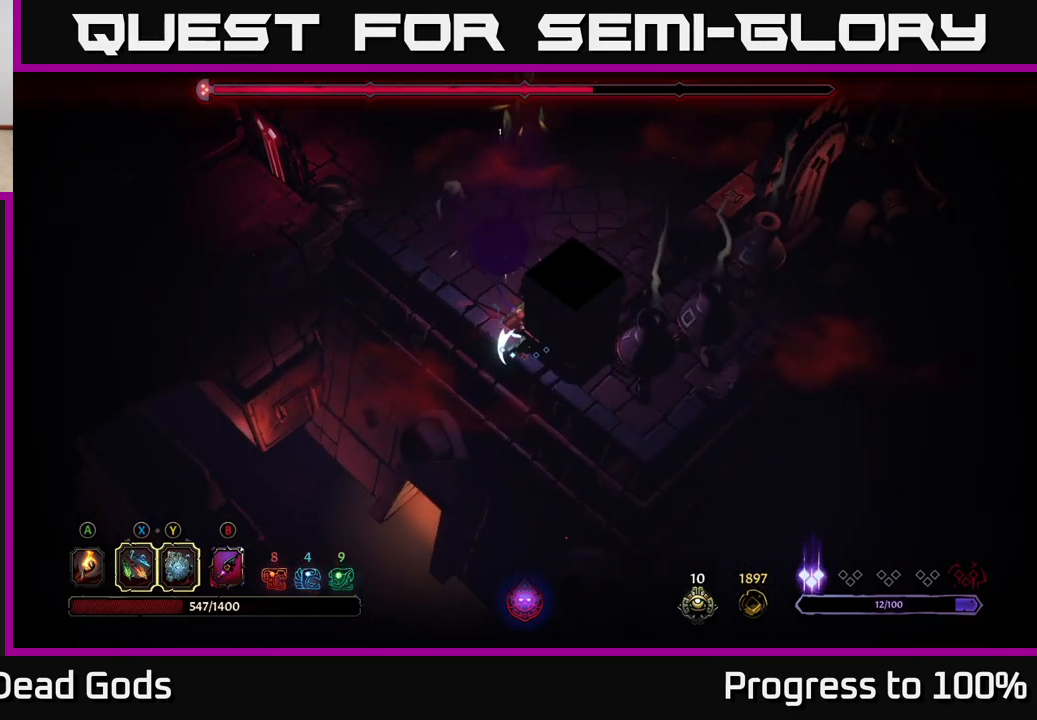
Gameplay with a controller (Xbox layout); each line is a JSON object with the inputs held at the frame after it. "events" lists button and stick changes between this image and that frame as [ms after this image, input, new state], when the widget could be followed in between.
{"buttons": [], "left_stick": "up-right", "right_stick": "center", "events": [[83, "left_stick", "up-right"], [283, "left_stick", "up"], [483, "left_stick", "up-right"]]}
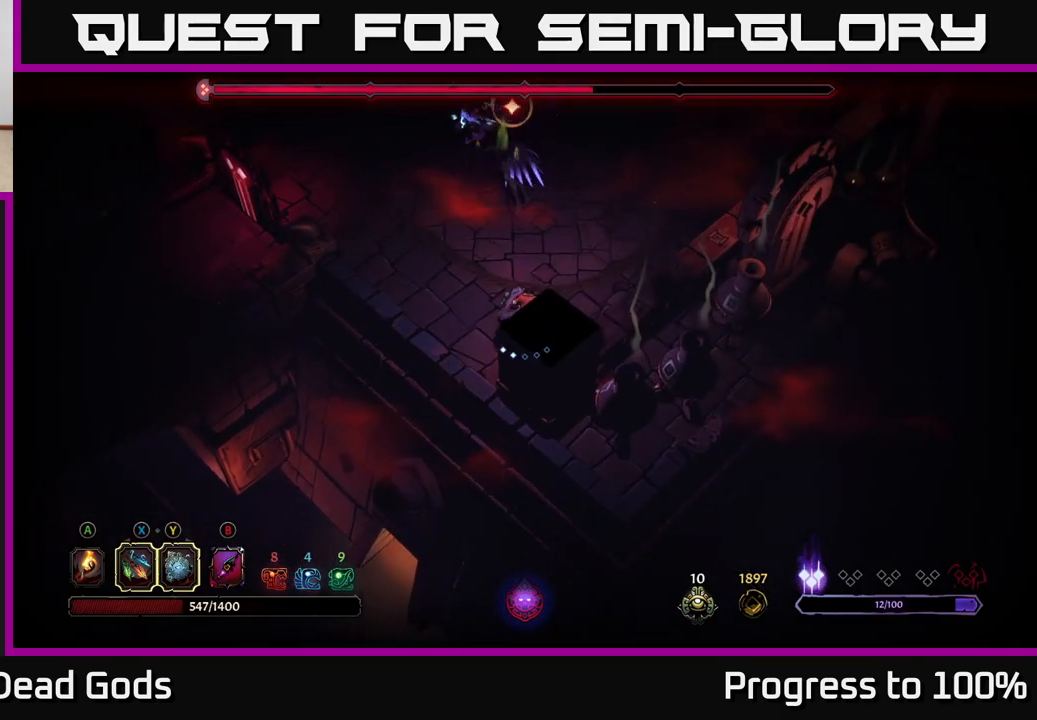
{"buttons": [], "left_stick": "center", "right_stick": "center", "events": [[183, "left_stick", "up"], [267, "R2", "down"], [417, "R2", "up"], [450, "left_stick", "center"]]}
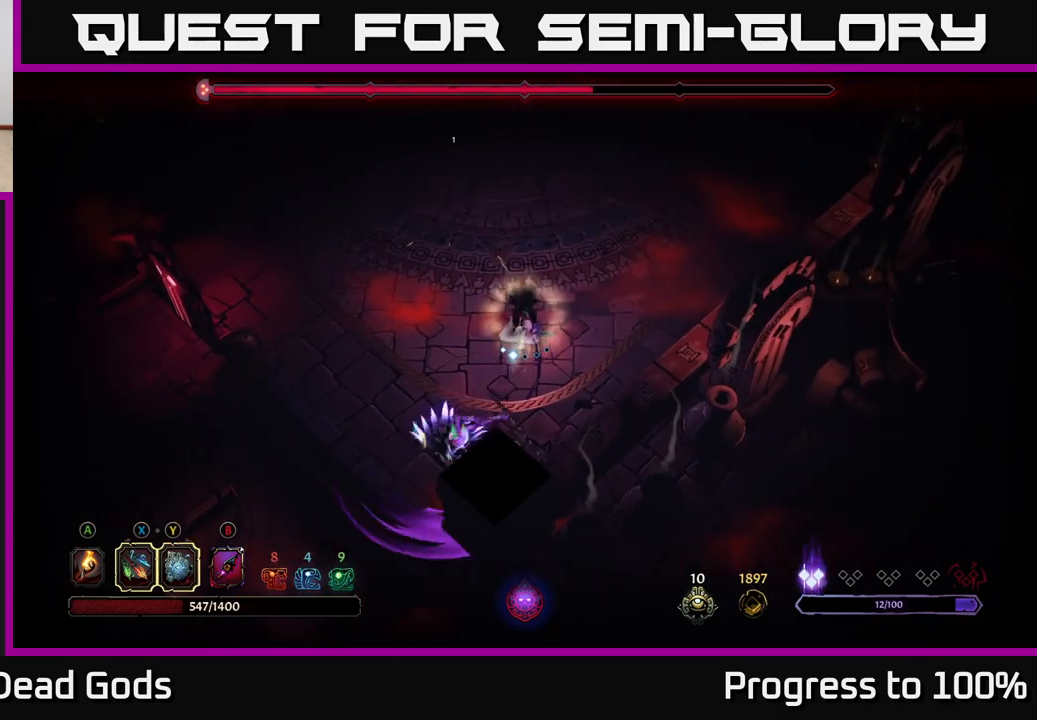
{"buttons": [], "left_stick": "center", "right_stick": "center", "events": [[317, "left_stick", "down"], [383, "left_stick", "down-left"], [483, "left_stick", "center"]]}
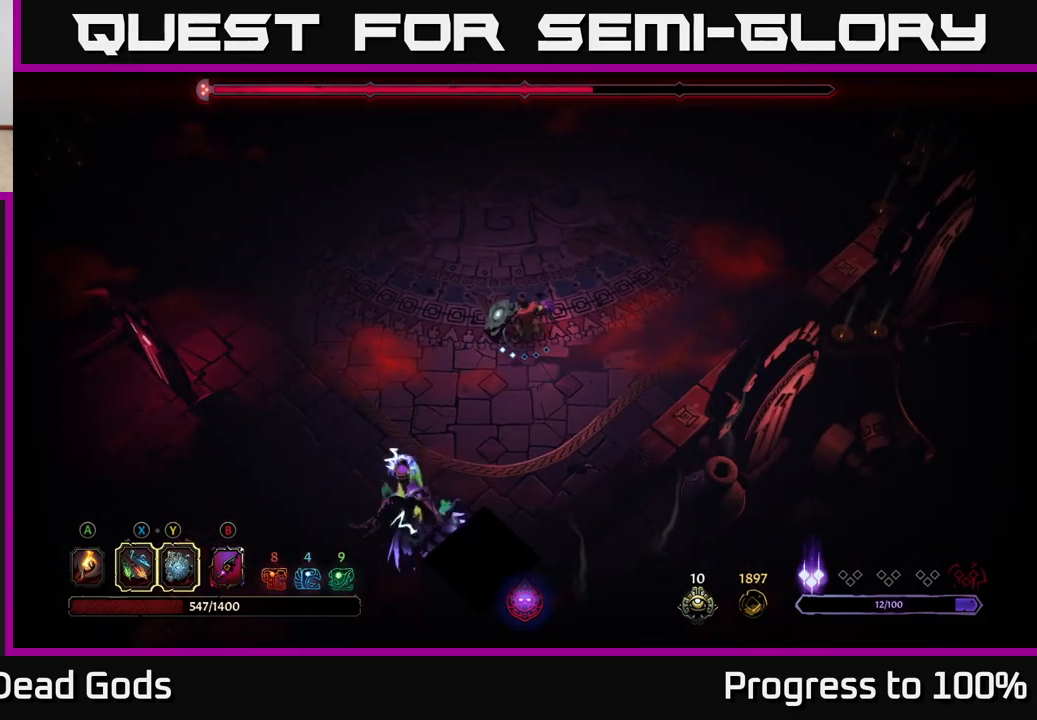
{"buttons": ["Y"], "left_stick": "down", "right_stick": "center", "events": [[117, "left_stick", "down"], [200, "Y", "down"]]}
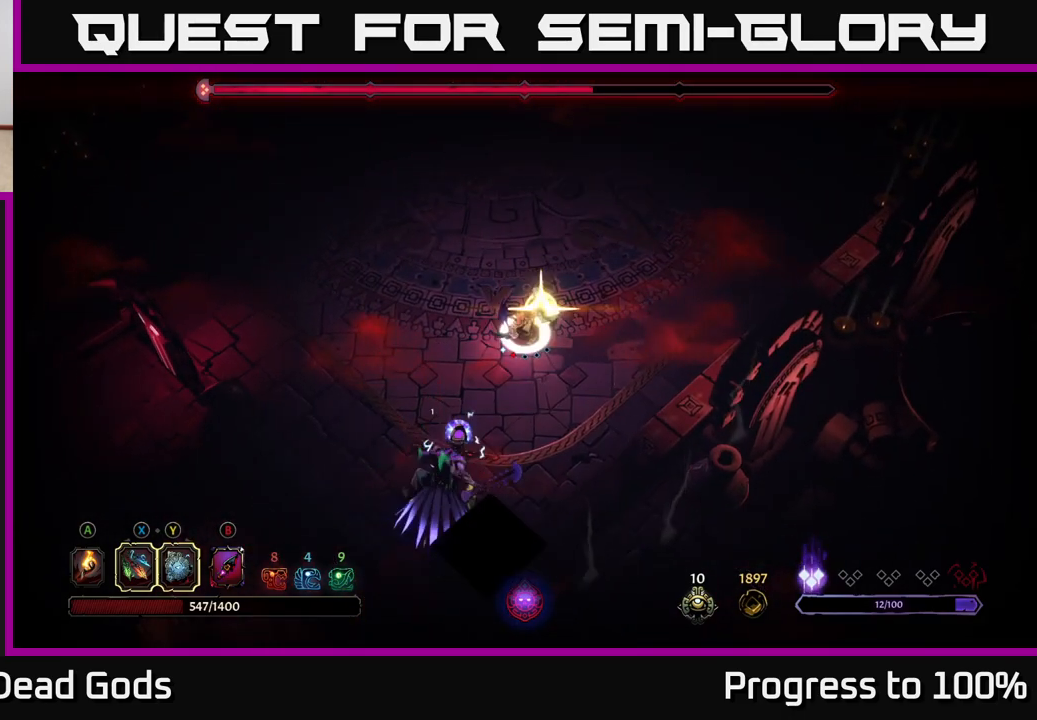
{"buttons": [], "left_stick": "center", "right_stick": "center", "events": [[33, "Y", "up"], [250, "left_stick", "center"], [283, "X", "down"], [417, "X", "up"]]}
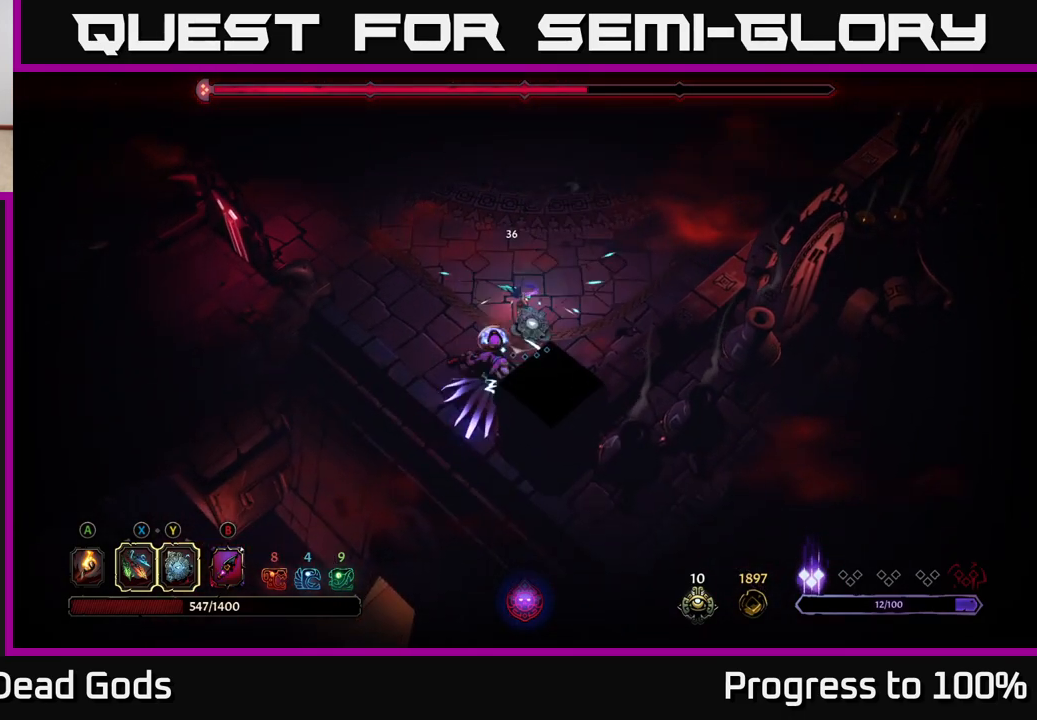
{"buttons": [], "left_stick": "center", "right_stick": "center", "events": [[83, "X", "down"], [250, "X", "up"], [367, "Y", "down"], [467, "Y", "up"]]}
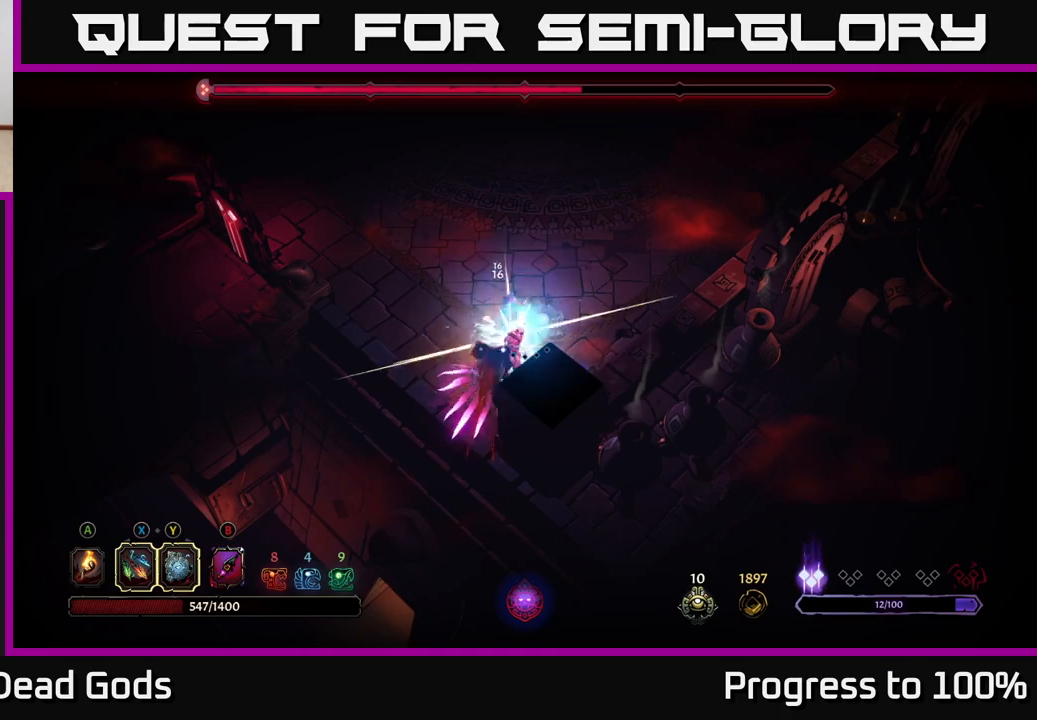
{"buttons": [], "left_stick": "center", "right_stick": "center", "events": []}
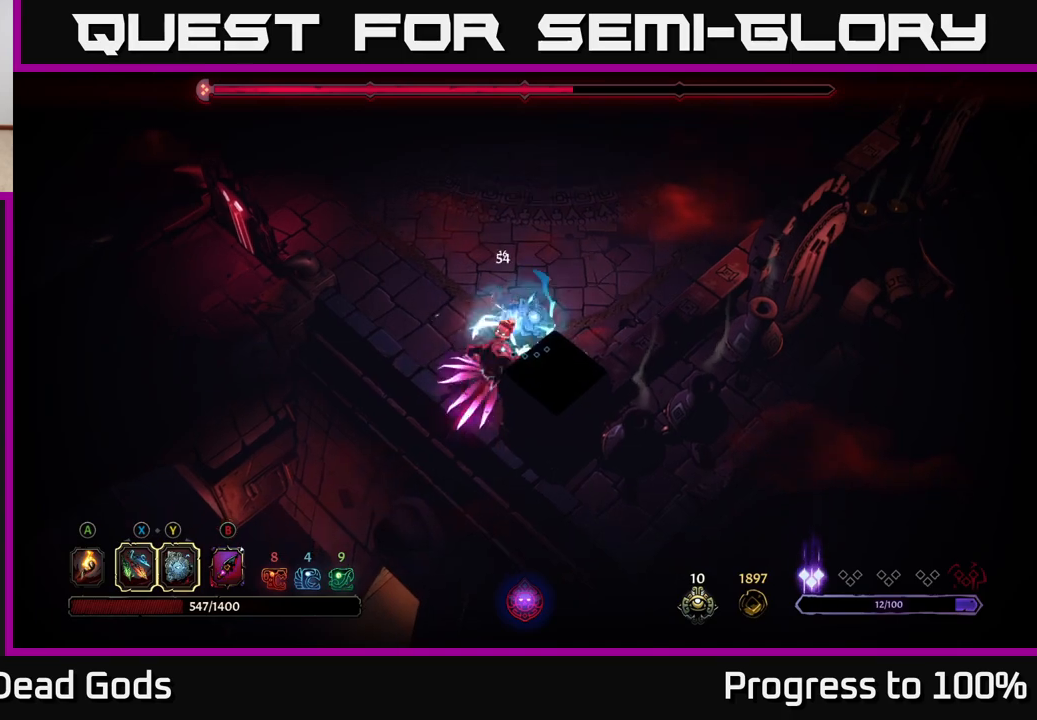
{"buttons": [], "left_stick": "up-right", "right_stick": "center", "events": [[183, "left_stick", "up"], [267, "left_stick", "up-right"]]}
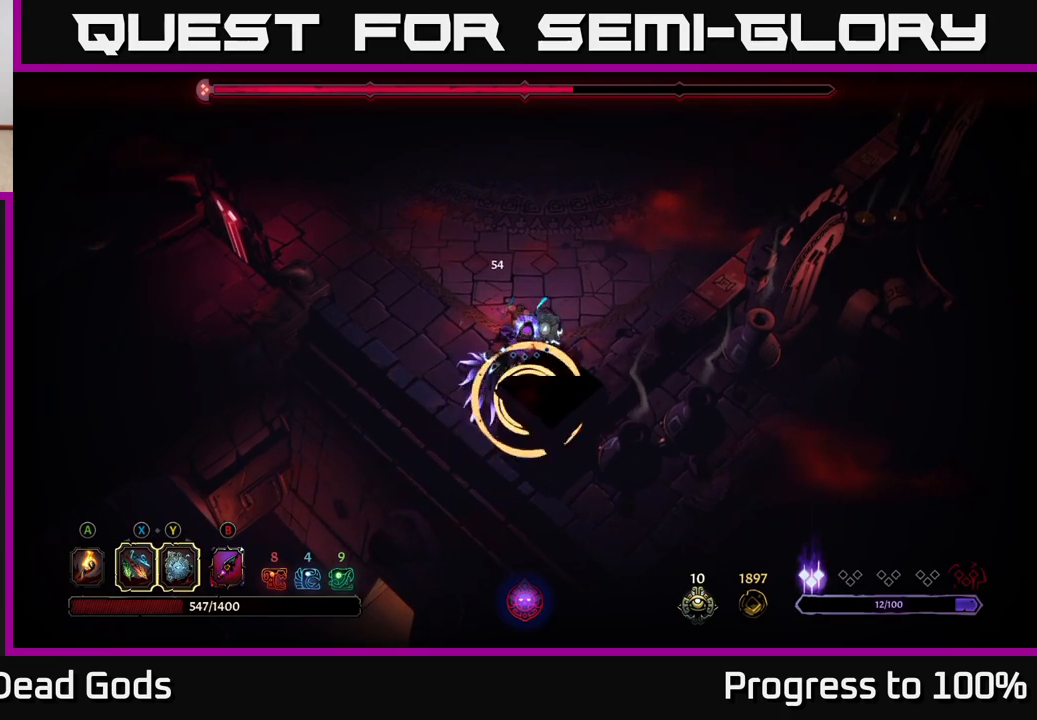
{"buttons": ["R2"], "left_stick": "up-left", "right_stick": "center", "events": [[450, "left_stick", "up-left"], [500, "R2", "down"]]}
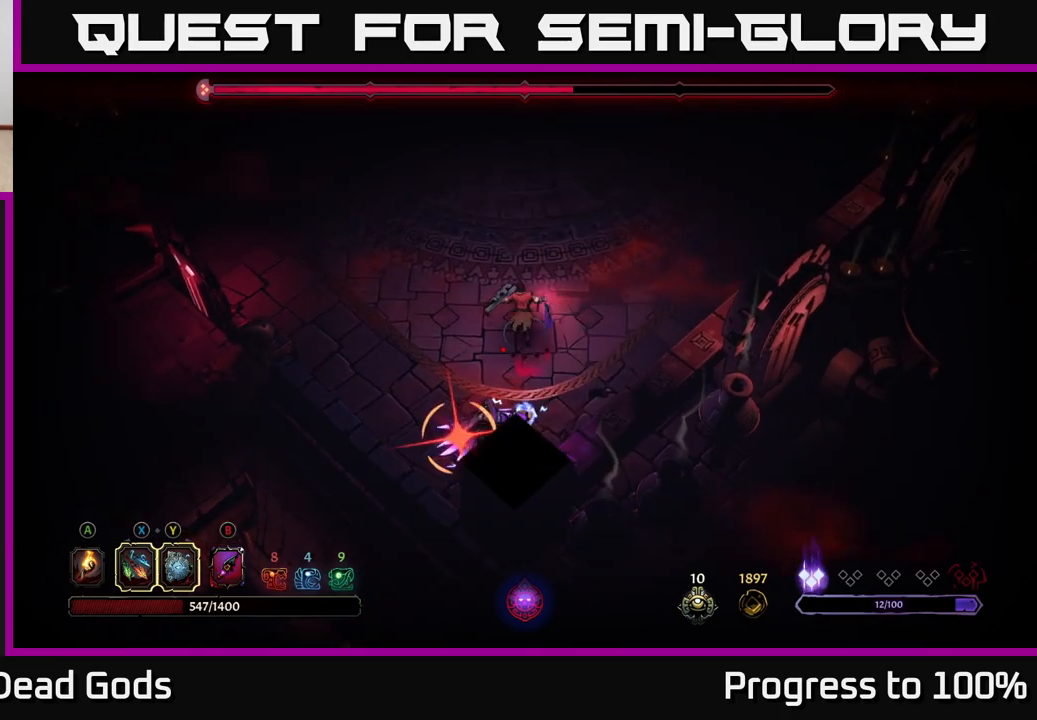
{"buttons": [], "left_stick": "up-left", "right_stick": "center", "events": [[217, "R2", "up"]]}
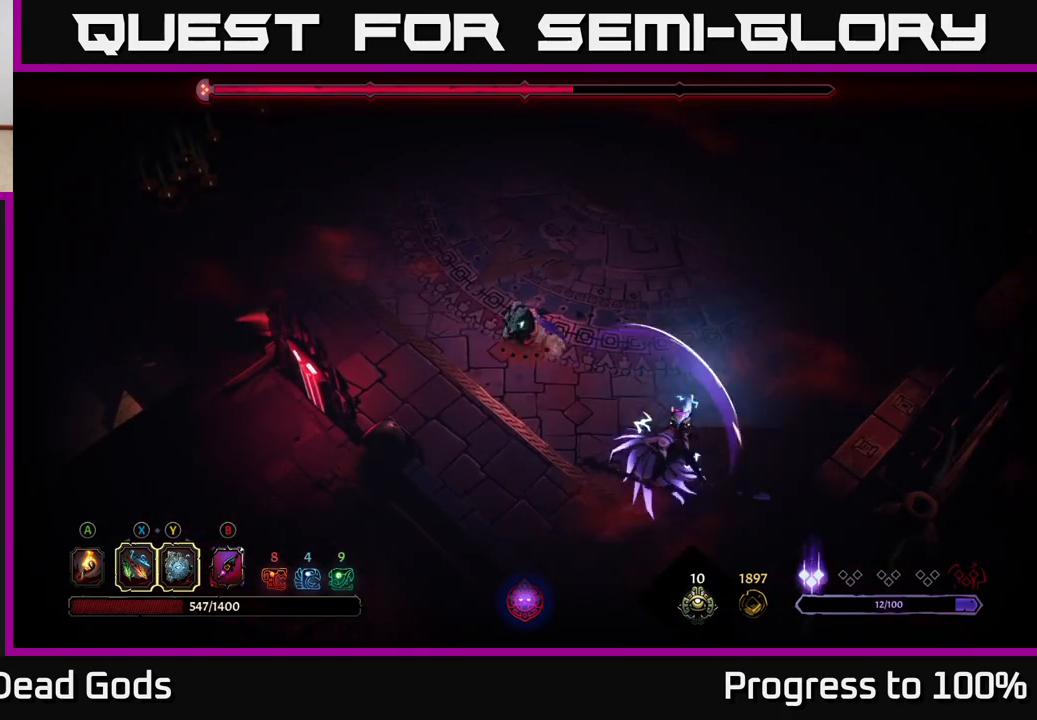
{"buttons": [], "left_stick": "up-left", "right_stick": "center", "events": []}
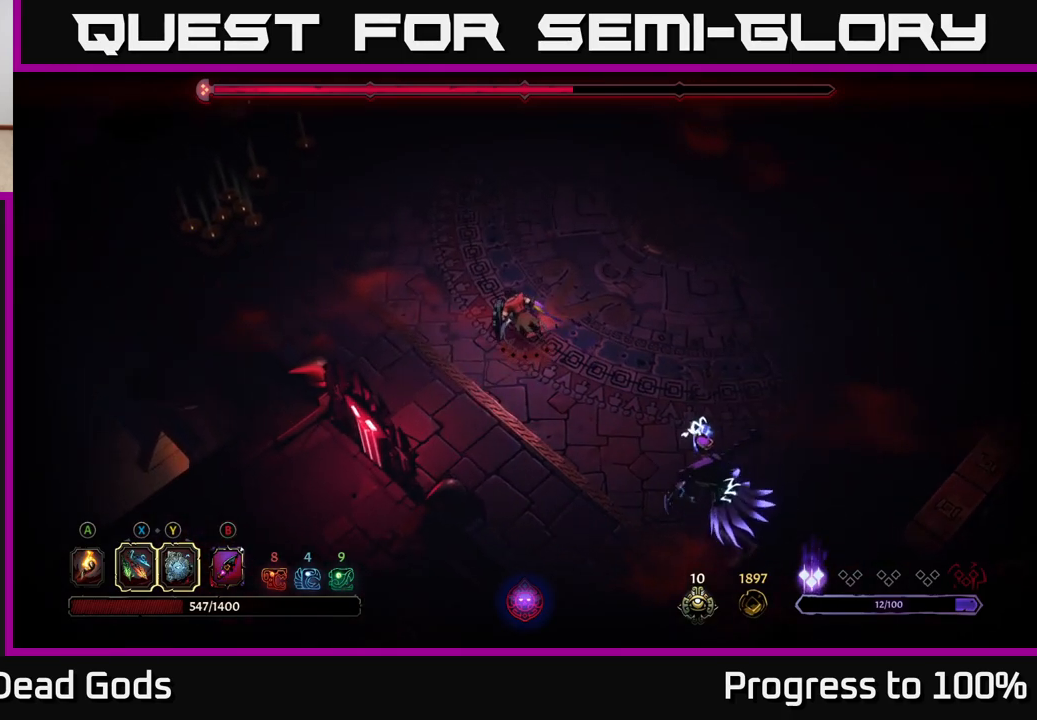
{"buttons": [], "left_stick": "center", "right_stick": "center", "events": [[50, "left_stick", "center"], [133, "left_stick", "down-right"], [233, "L2", "down"], [367, "L2", "up"], [383, "left_stick", "center"]]}
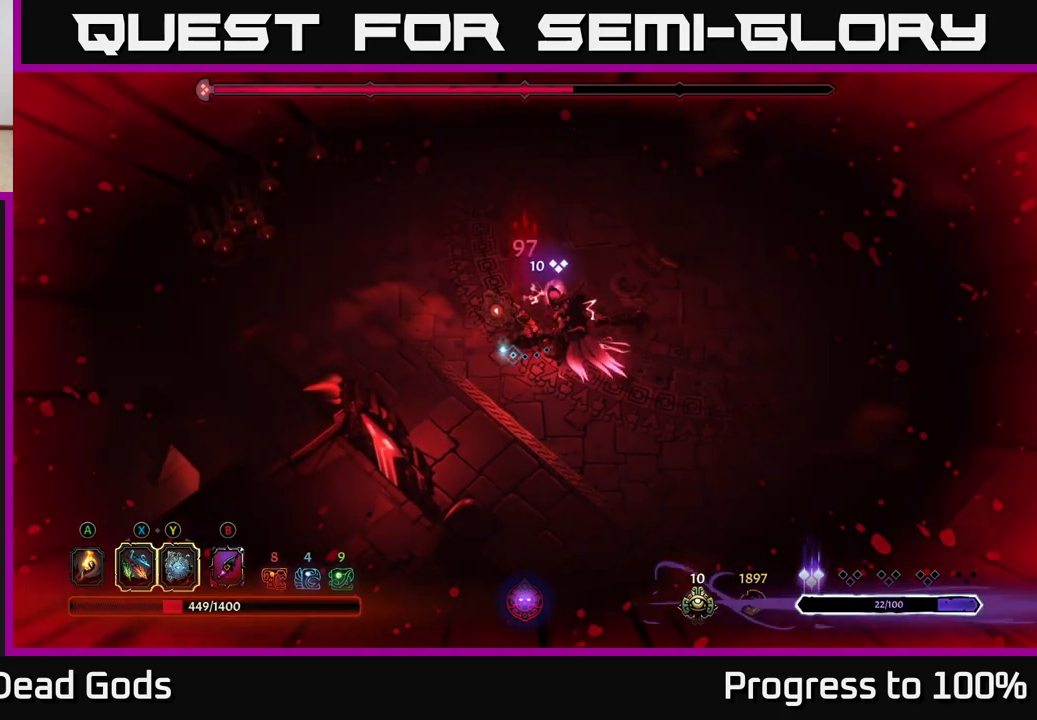
{"buttons": [], "left_stick": "down-right", "right_stick": "center", "events": [[67, "left_stick", "down-right"]]}
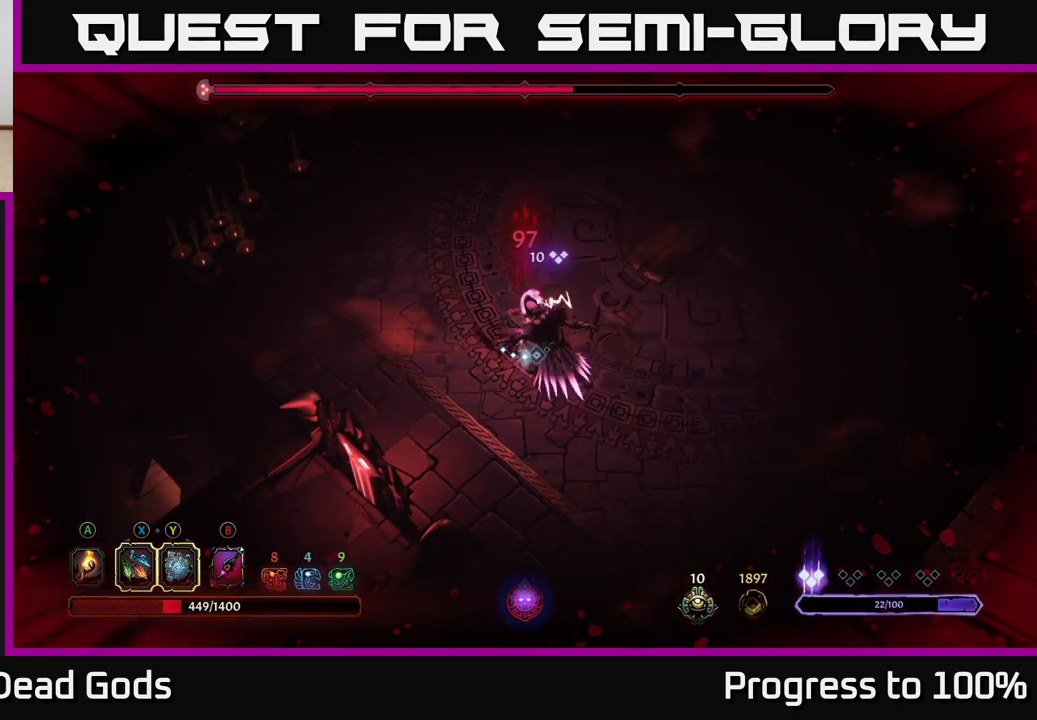
{"buttons": ["X"], "left_stick": "down-right", "right_stick": "center", "events": [[33, "X", "down"], [183, "X", "up"], [383, "X", "down"]]}
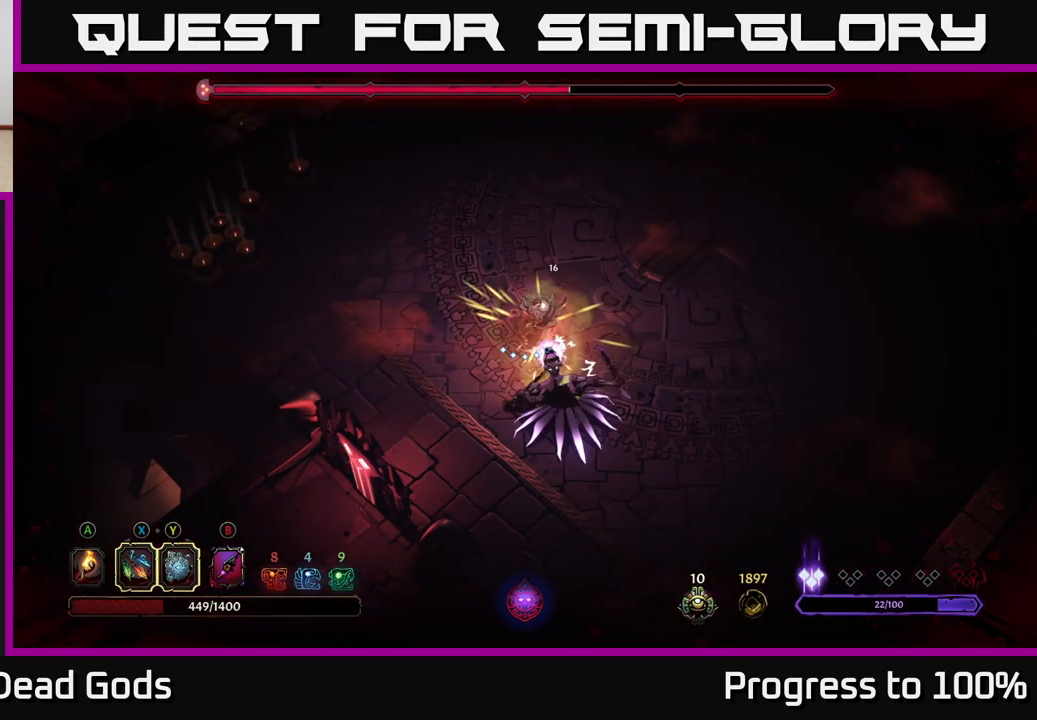
{"buttons": [], "left_stick": "down-right", "right_stick": "center", "events": [[50, "X", "up"], [217, "Y", "down"], [317, "Y", "up"]]}
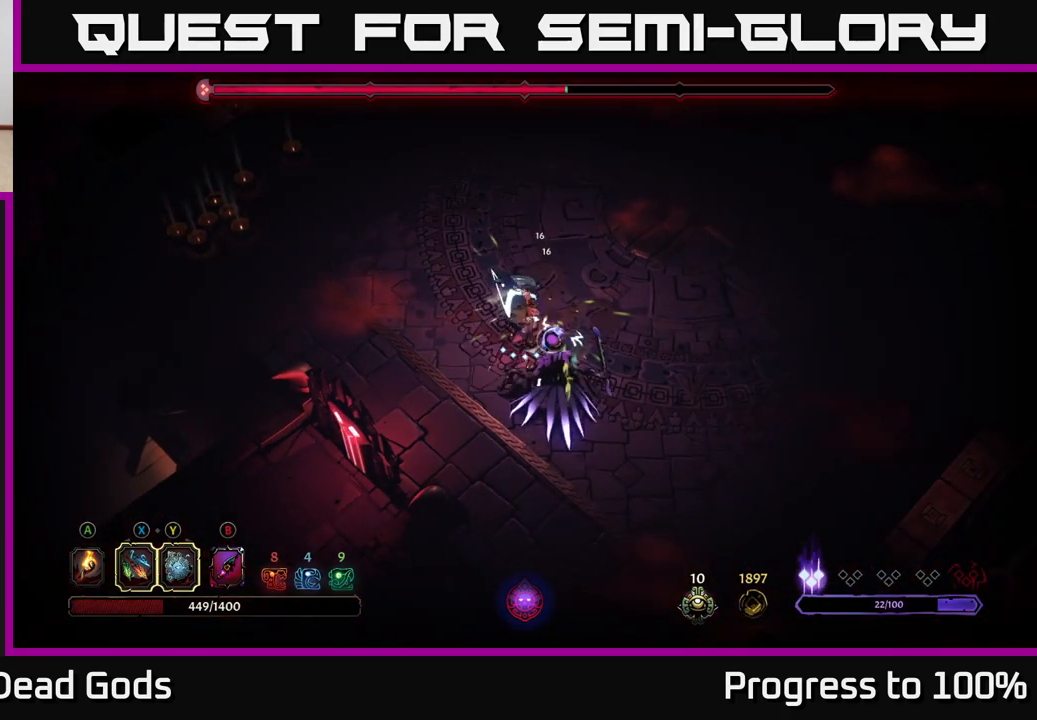
{"buttons": [], "left_stick": "right", "right_stick": "center", "events": [[67, "left_stick", "center"], [450, "left_stick", "right"]]}
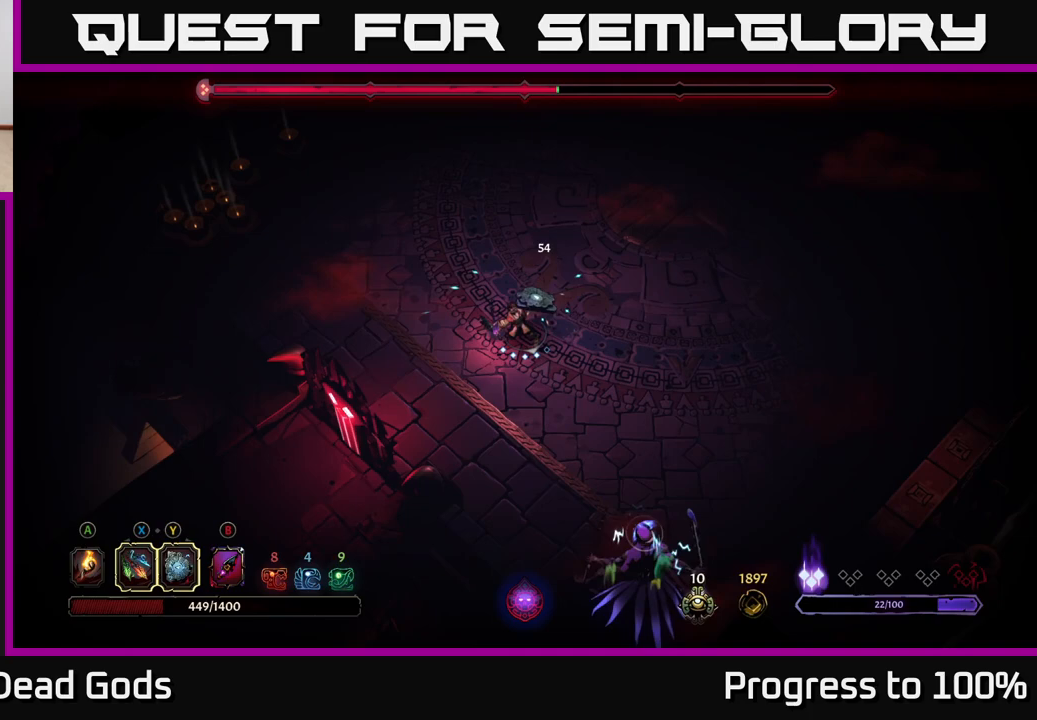
{"buttons": [], "left_stick": "up-right", "right_stick": "center", "events": [[233, "left_stick", "up-right"]]}
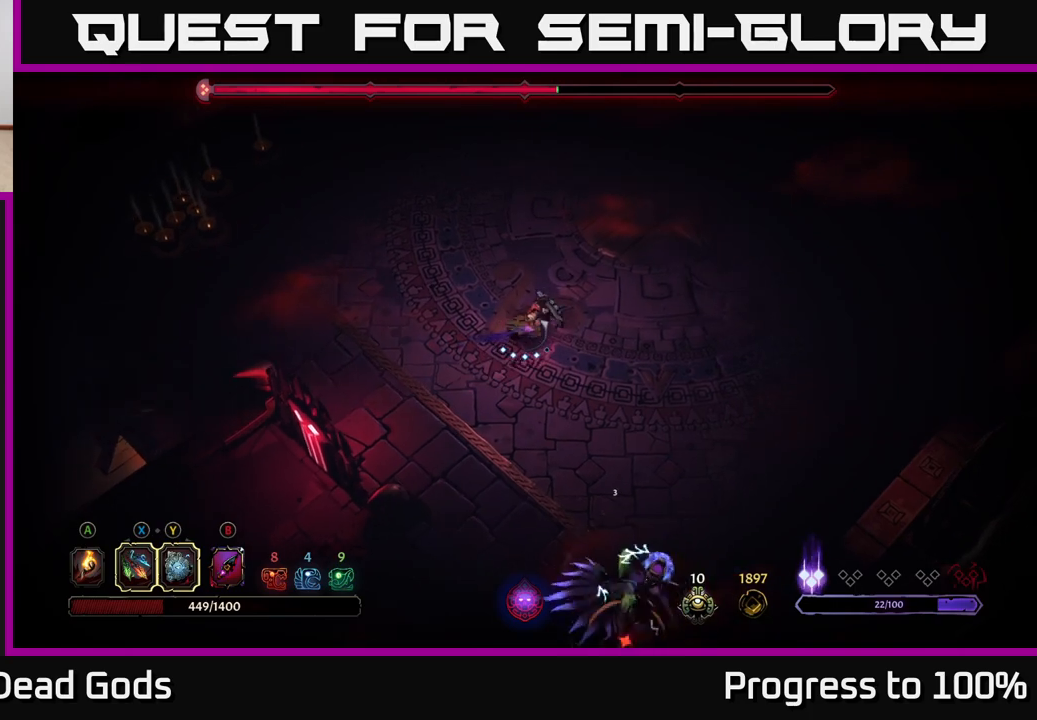
{"buttons": [], "left_stick": "down-right", "right_stick": "center", "events": [[333, "left_stick", "down-right"], [350, "R2", "down"], [467, "R2", "up"]]}
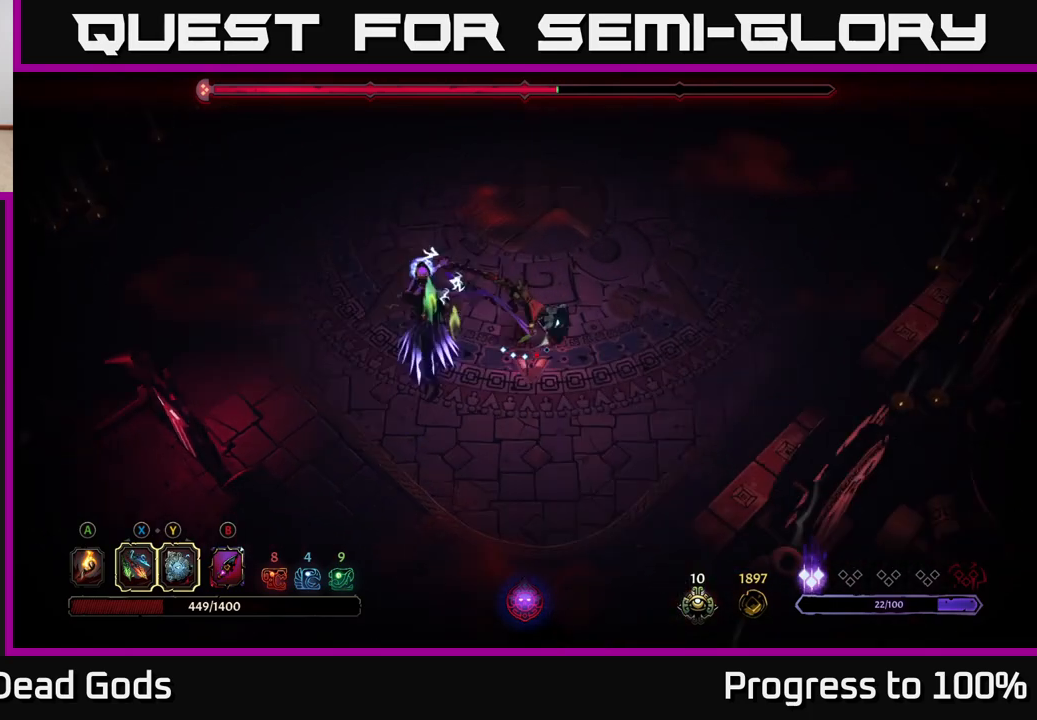
{"buttons": [], "left_stick": "up-left", "right_stick": "center", "events": [[50, "left_stick", "center"], [333, "left_stick", "up-left"]]}
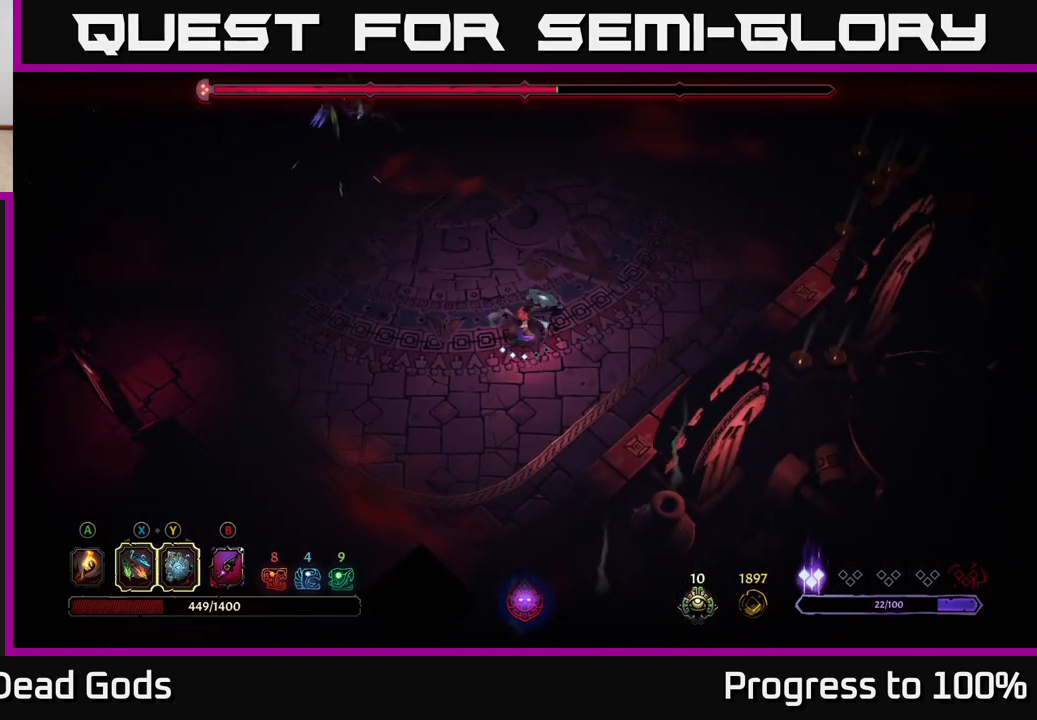
{"buttons": [], "left_stick": "up-left", "right_stick": "center", "events": []}
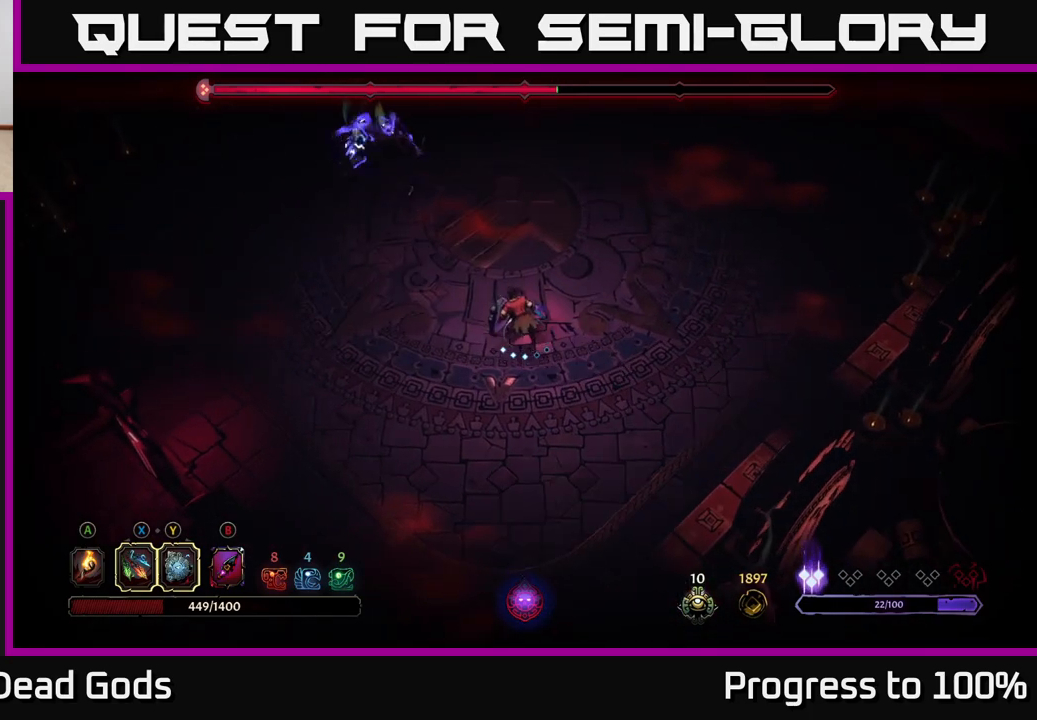
{"buttons": [], "left_stick": "center", "right_stick": "center", "events": [[100, "X", "down"], [183, "X", "up"], [467, "left_stick", "center"]]}
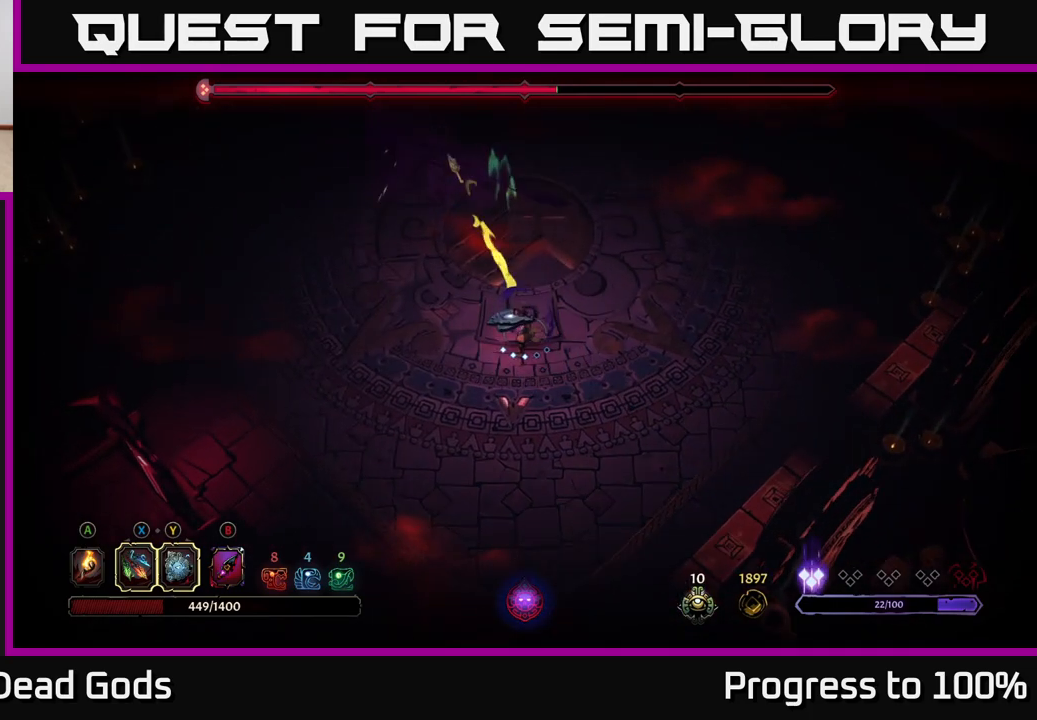
{"buttons": [], "left_stick": "up-right", "right_stick": "center", "events": [[33, "X", "down"], [50, "left_stick", "up-right"], [133, "X", "up"], [317, "X", "down"], [400, "X", "up"]]}
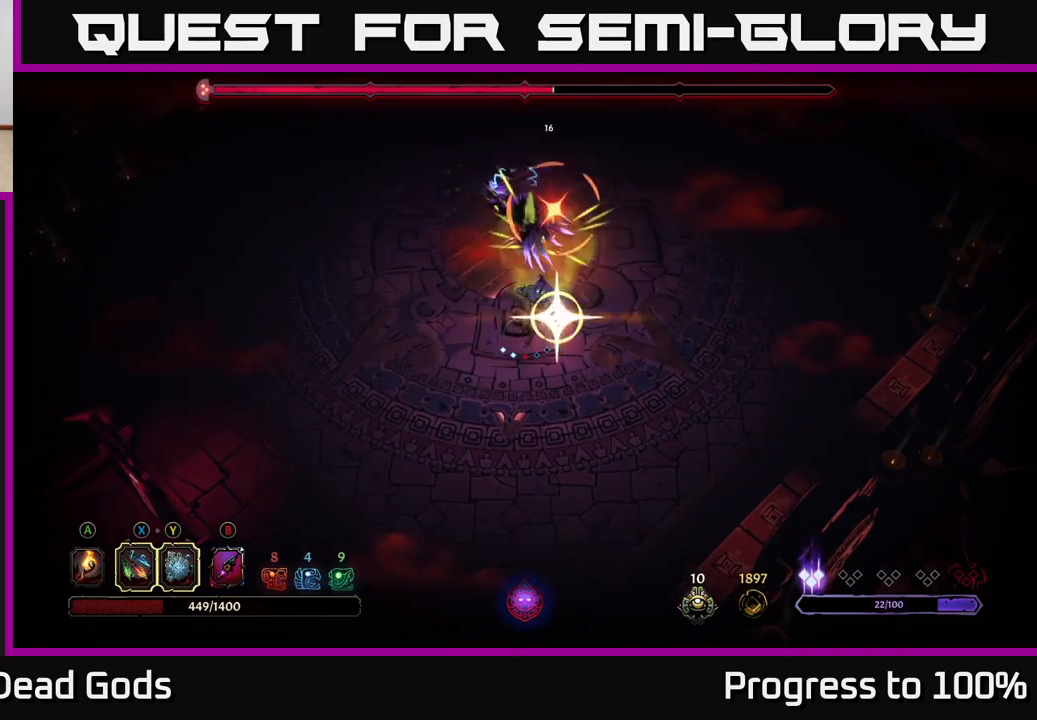
{"buttons": [], "left_stick": "down-left", "right_stick": "center", "events": [[117, "left_stick", "center"], [217, "left_stick", "down-left"], [250, "R2", "down"], [417, "R2", "up"]]}
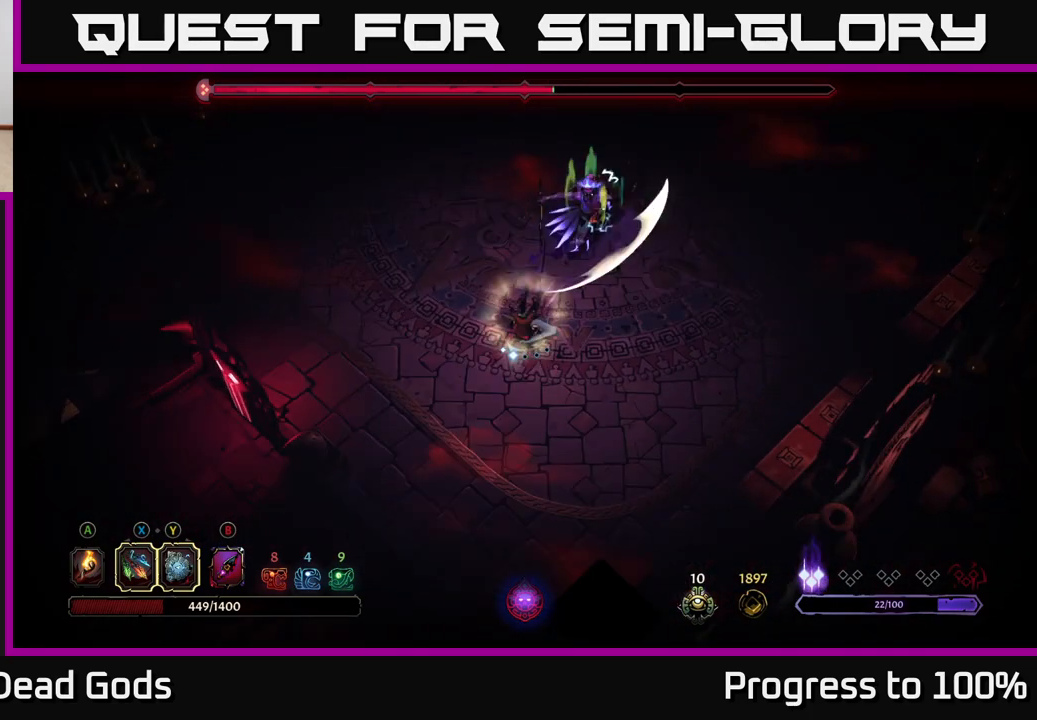
{"buttons": [], "left_stick": "down-left", "right_stick": "center", "events": [[33, "left_stick", "left"], [300, "left_stick", "down-left"]]}
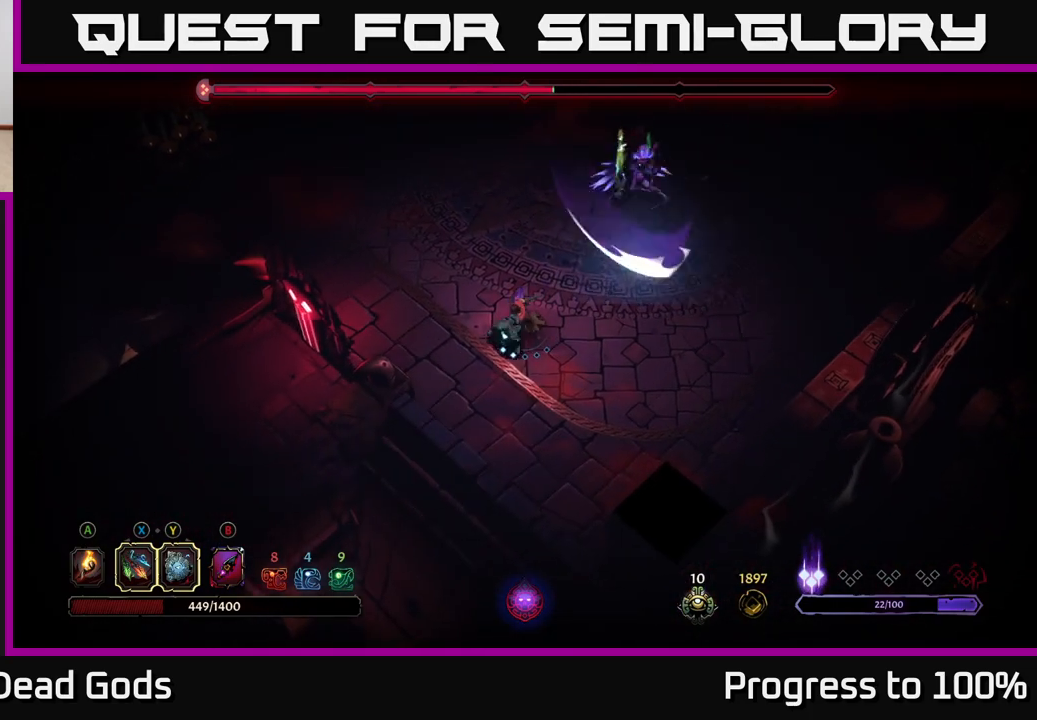
{"buttons": [], "left_stick": "up-right", "right_stick": "center", "events": [[100, "left_stick", "up-right"], [317, "L2", "down"], [433, "L2", "up"]]}
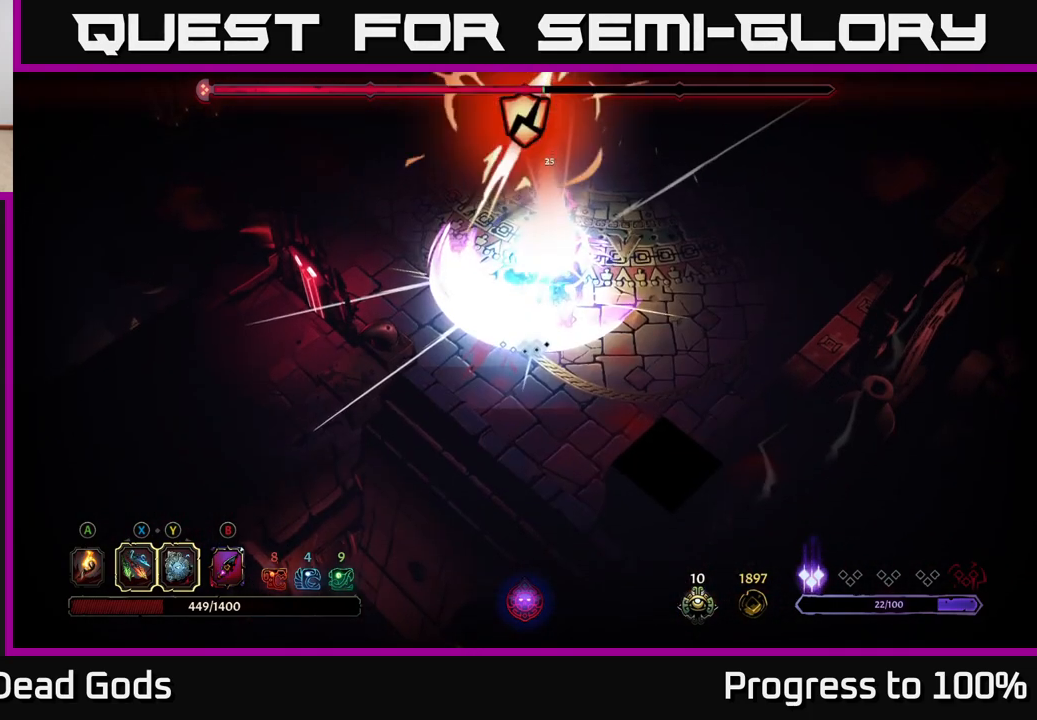
{"buttons": ["Y"], "left_stick": "up-right", "right_stick": "center", "events": [[200, "Y", "down"]]}
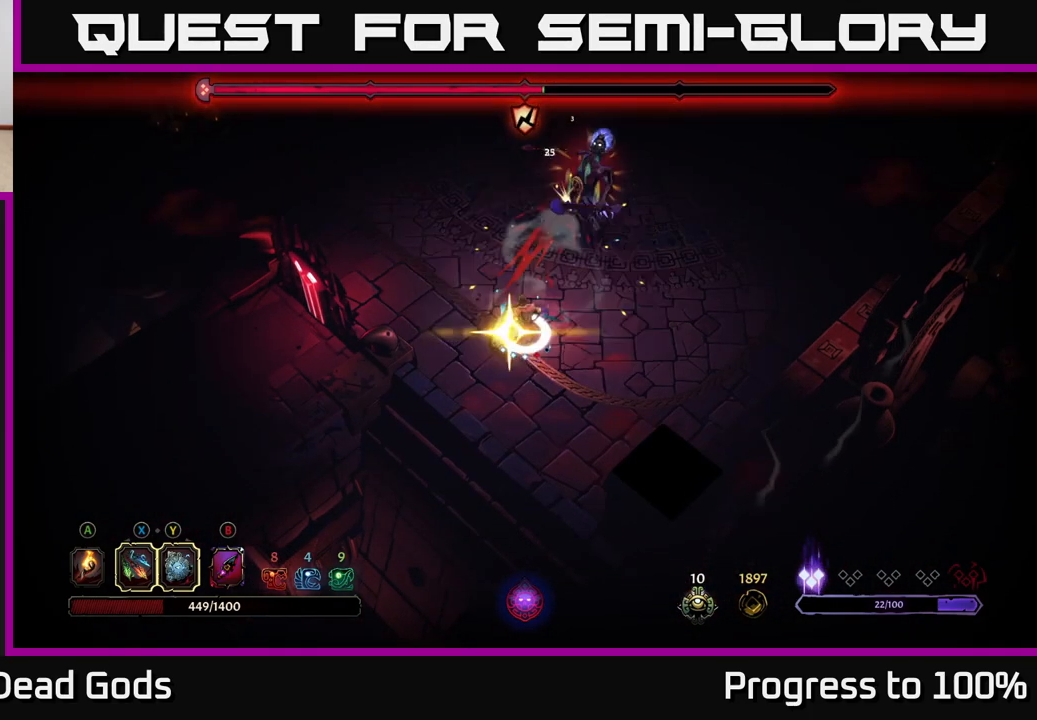
{"buttons": [], "left_stick": "up", "right_stick": "center", "events": [[33, "Y", "up"], [50, "left_stick", "up"], [233, "X", "down"], [333, "X", "up"]]}
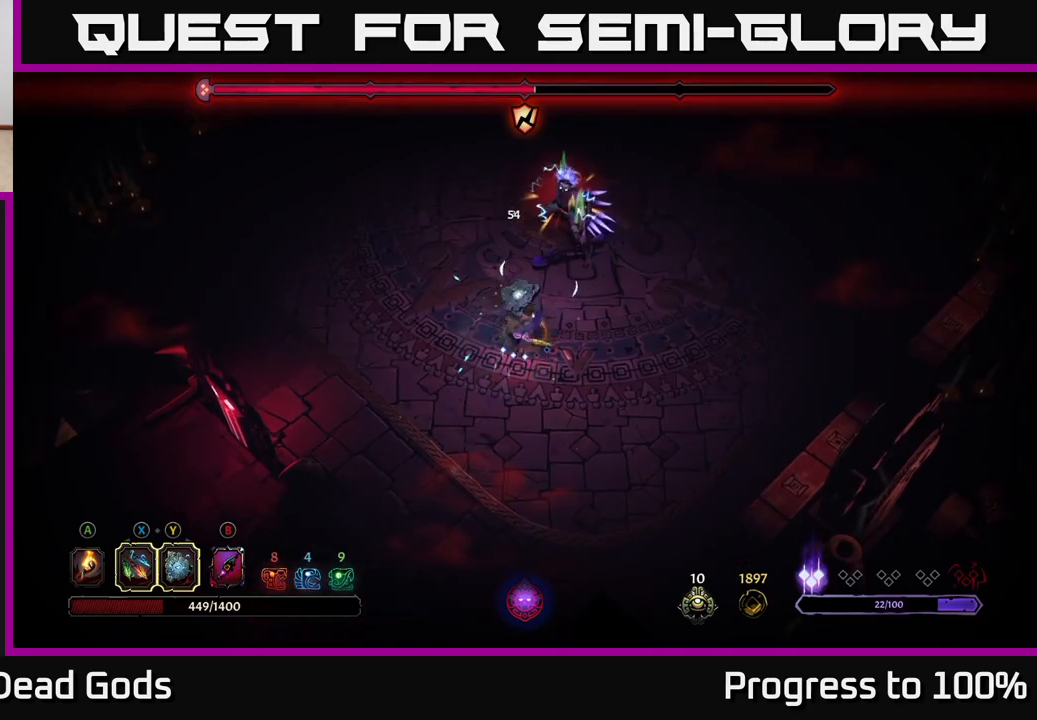
{"buttons": ["X"], "left_stick": "up", "right_stick": "center", "events": [[33, "X", "down"], [167, "X", "up"], [283, "X", "down"], [433, "X", "up"], [500, "X", "down"]]}
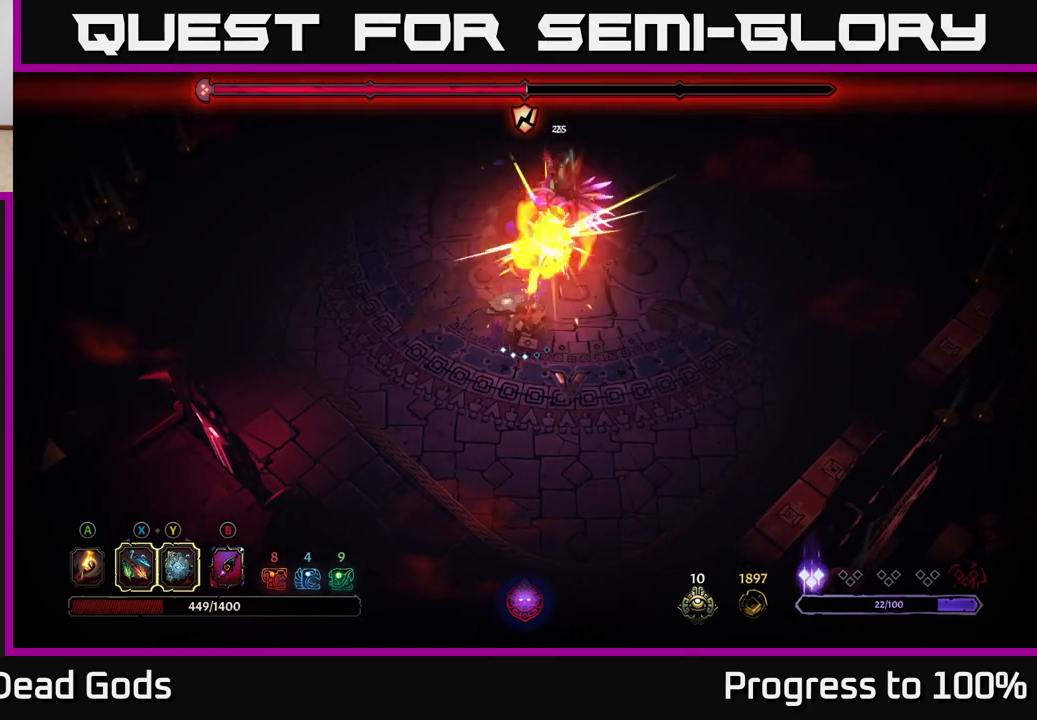
{"buttons": [], "left_stick": "center", "right_stick": "center", "events": [[133, "X", "up"], [317, "left_stick", "center"]]}
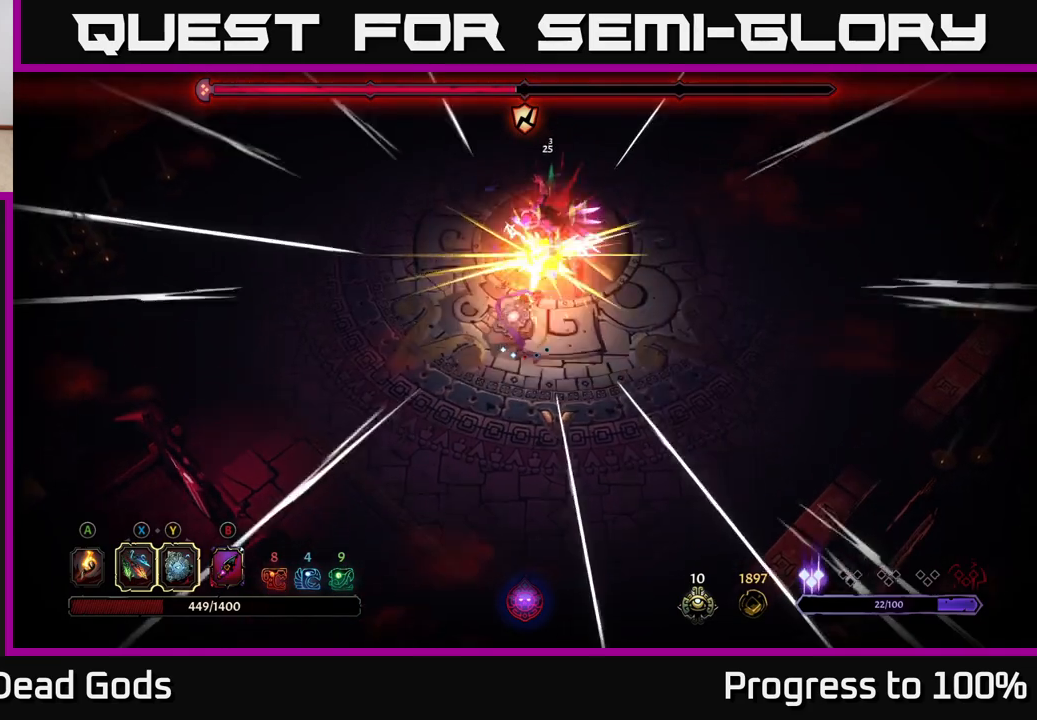
{"buttons": [], "left_stick": "down-right", "right_stick": "center", "events": [[150, "left_stick", "down-right"]]}
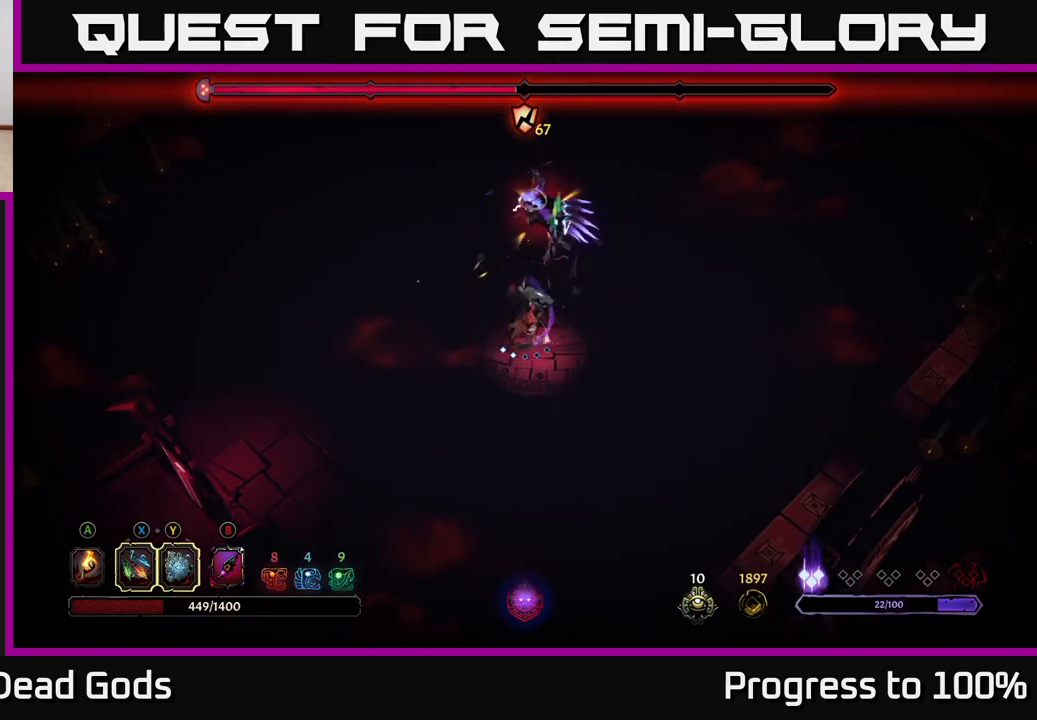
{"buttons": [], "left_stick": "down-right", "right_stick": "center", "events": []}